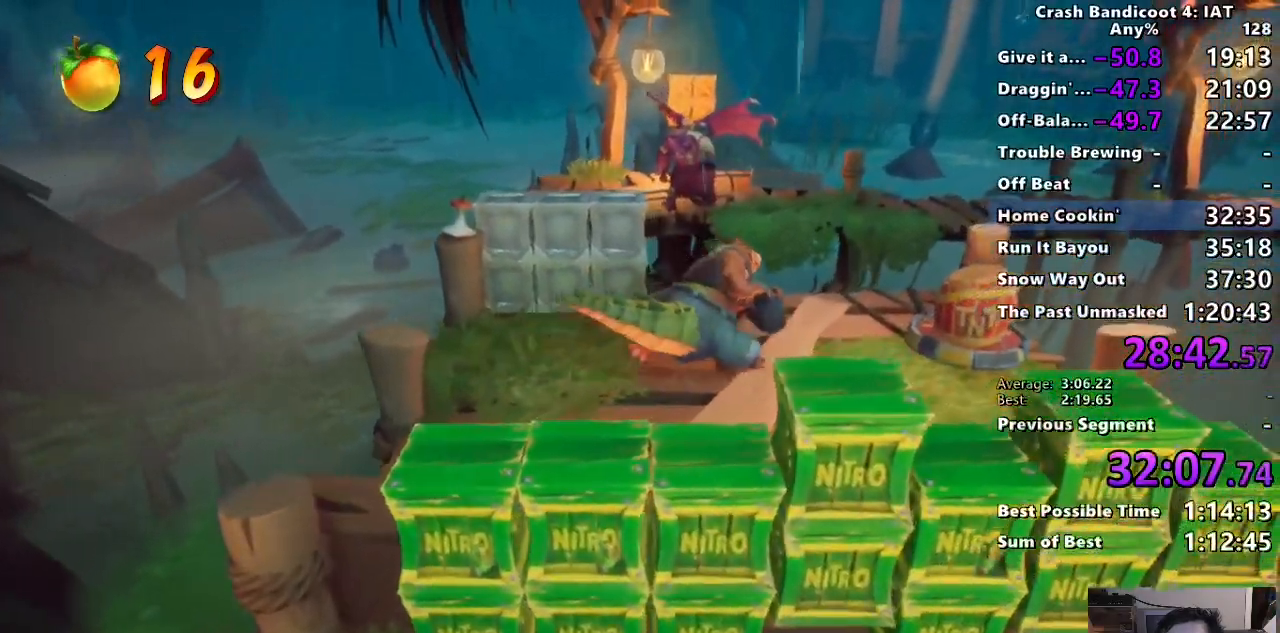
Gameplay with a controller (PlayStation layout); each line is a JSON object with the inputs held at the frame after it. "events" lists button and stick changes between this image and that frame as [ms after this image, input, new state], when the widget could be followed in between. Not read: R1.
{"buttons": [], "left_stick": "up-right", "right_stick": "center", "events": [[83, "TRIANGLE", "up"]]}
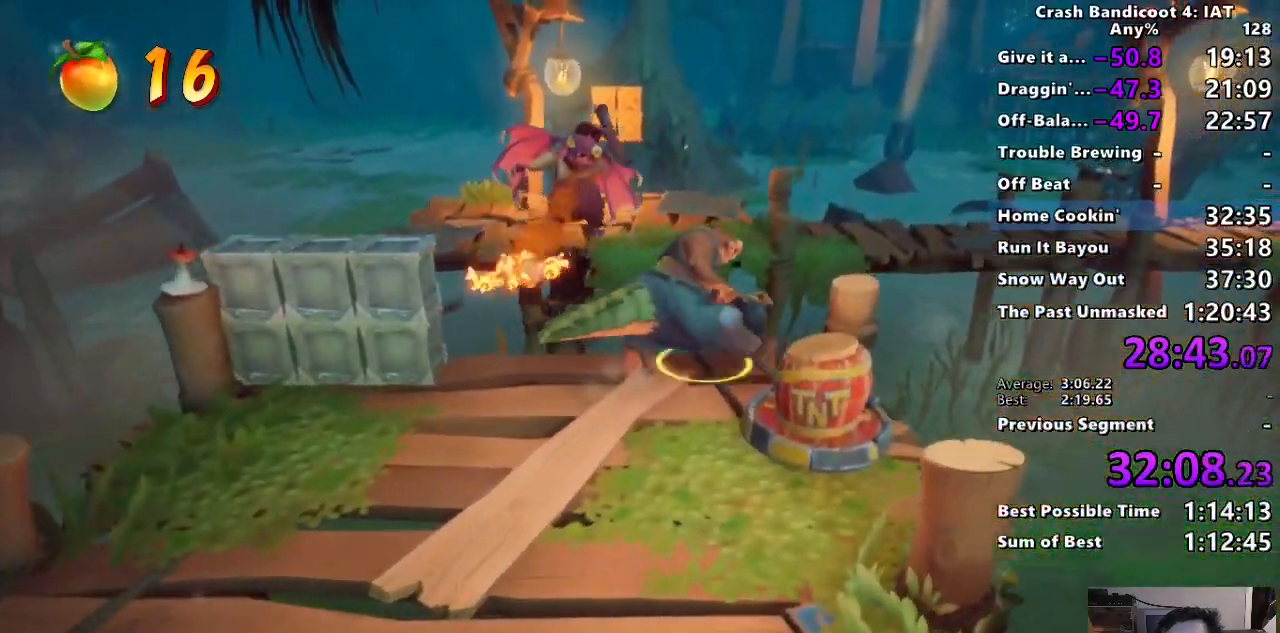
{"buttons": [], "left_stick": "up-right", "right_stick": "center", "events": []}
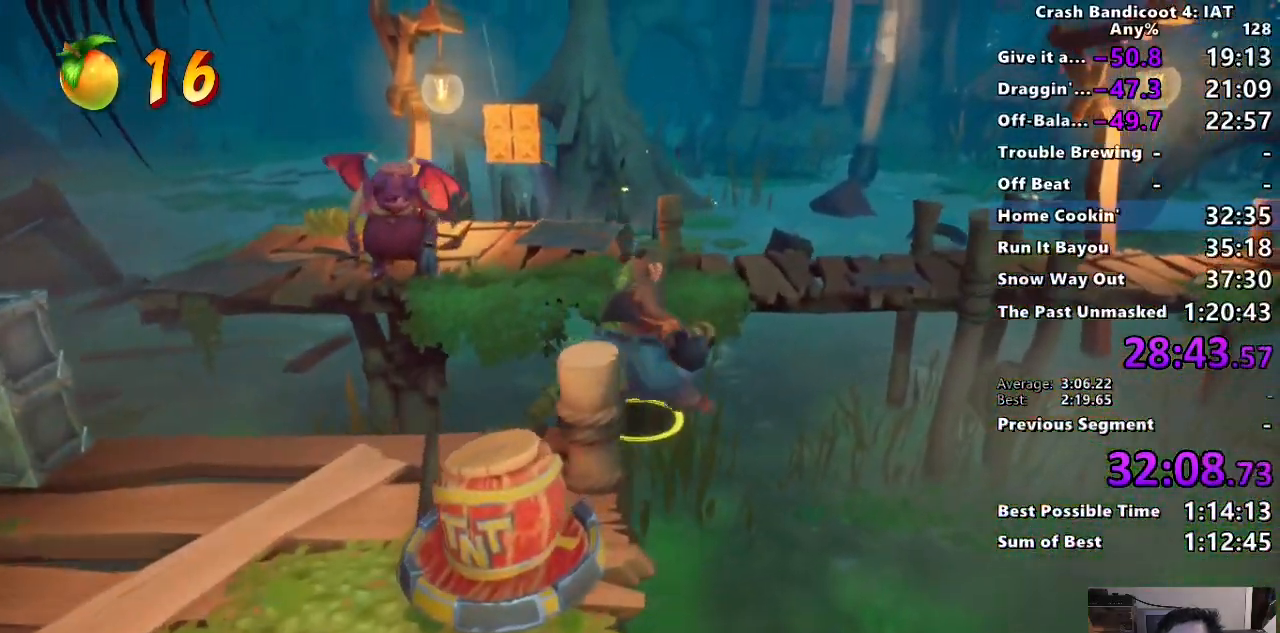
{"buttons": [], "left_stick": "up-right", "right_stick": "center", "events": [[67, "CROSS", "down"], [500, "CROSS", "up"]]}
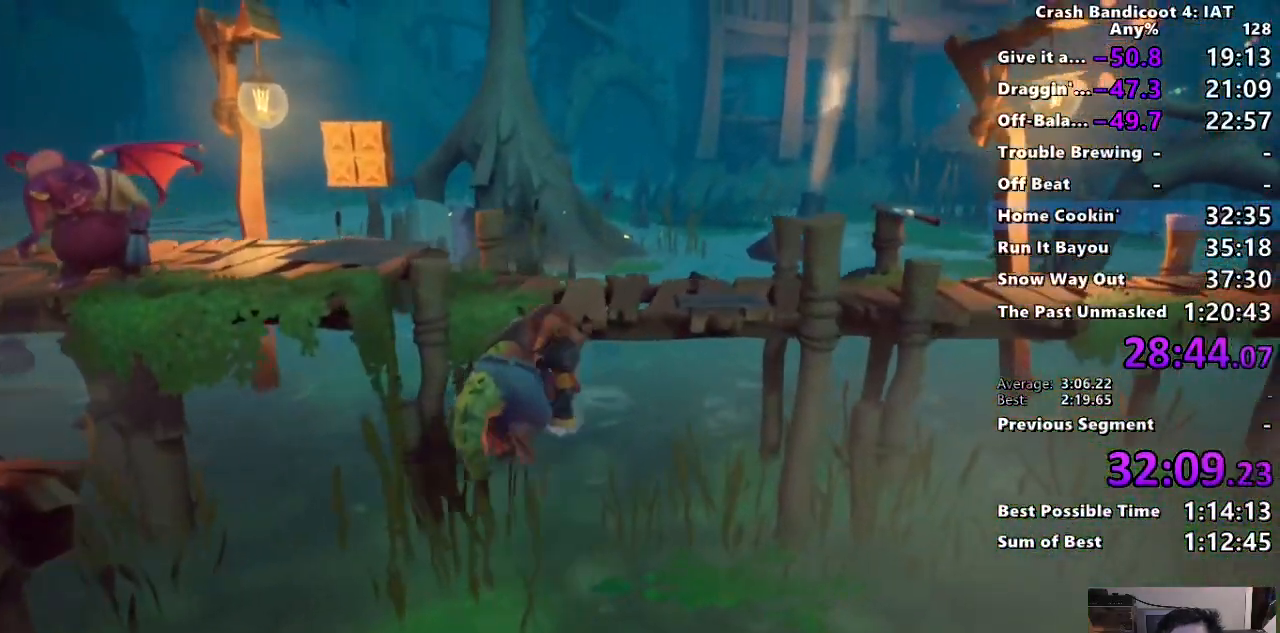
{"buttons": [], "left_stick": "up-right", "right_stick": "center", "events": [[167, "TRIANGLE", "down"], [267, "TRIANGLE", "up"], [400, "TRIANGLE", "down"], [483, "TRIANGLE", "up"]]}
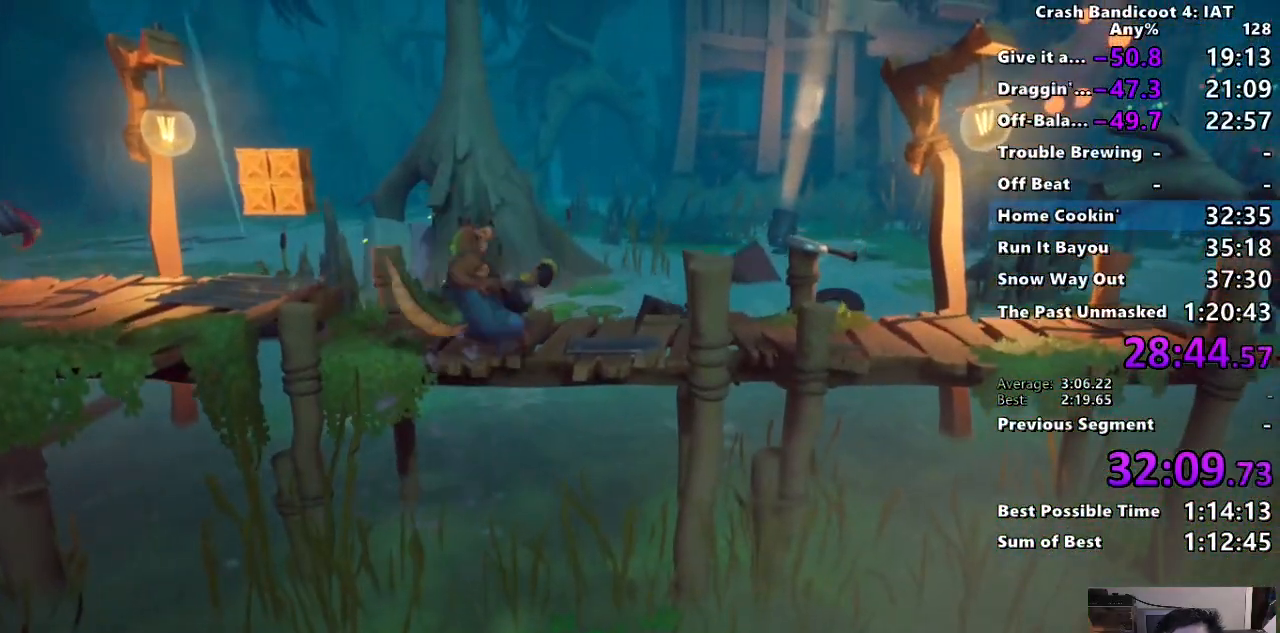
{"buttons": ["TRIANGLE"], "left_stick": "up-right", "right_stick": "center", "events": [[83, "TRIANGLE", "down"], [200, "TRIANGLE", "up"], [283, "TRIANGLE", "down"], [400, "TRIANGLE", "up"], [467, "TRIANGLE", "down"]]}
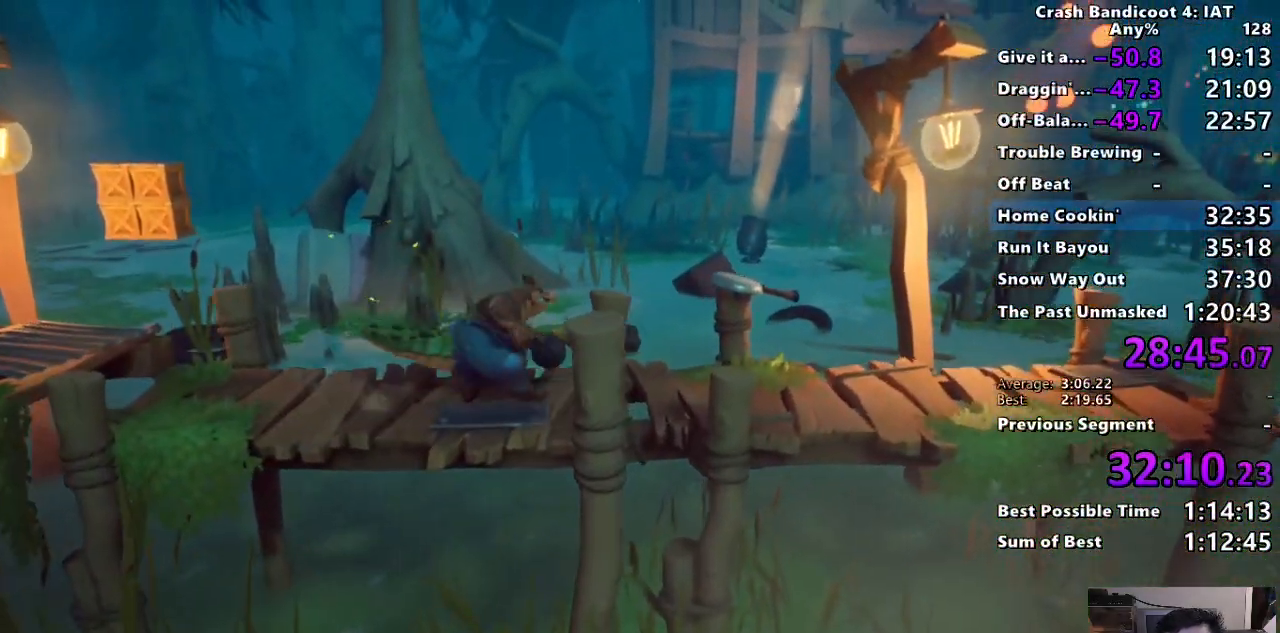
{"buttons": [], "left_stick": "up-right", "right_stick": "center", "events": [[67, "TRIANGLE", "up"], [133, "TRIANGLE", "down"], [250, "TRIANGLE", "up"], [333, "TRIANGLE", "down"], [467, "TRIANGLE", "up"]]}
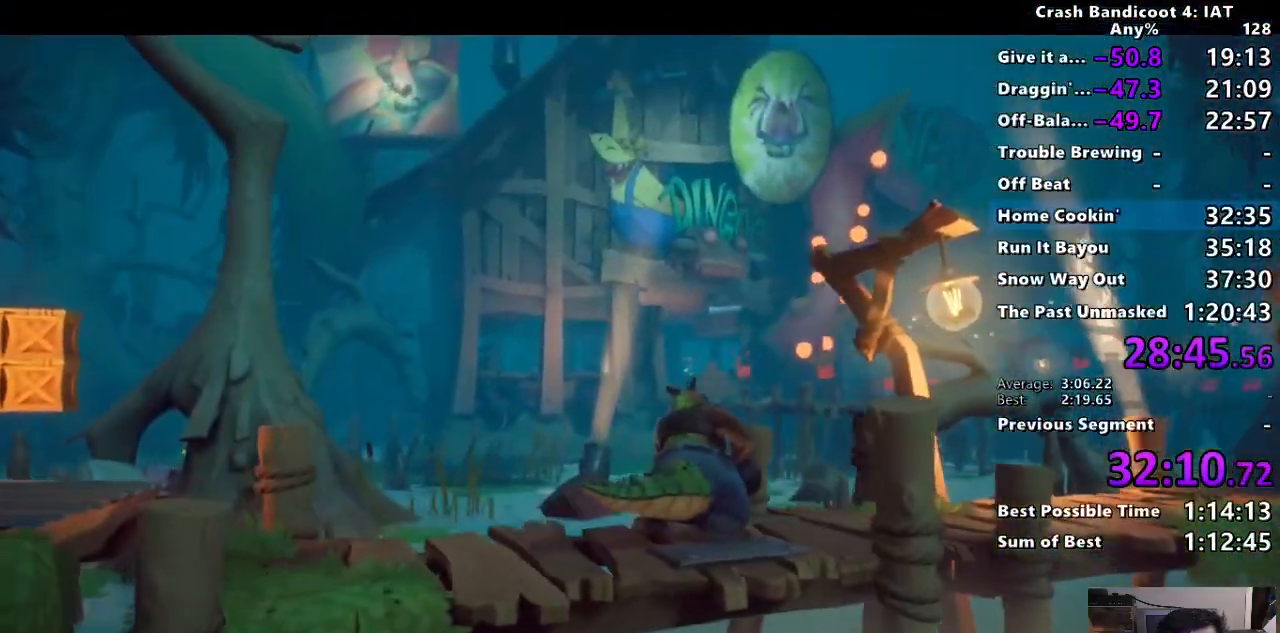
{"buttons": [], "left_stick": "center", "right_stick": "center", "events": [[17, "TRIANGLE", "down"], [17, "left_stick", "center"], [100, "TRIANGLE", "up"], [183, "TRIANGLE", "down"], [267, "left_stick", "right"], [283, "TRIANGLE", "up"], [350, "TRIANGLE", "down"], [483, "TRIANGLE", "up"], [483, "left_stick", "center"]]}
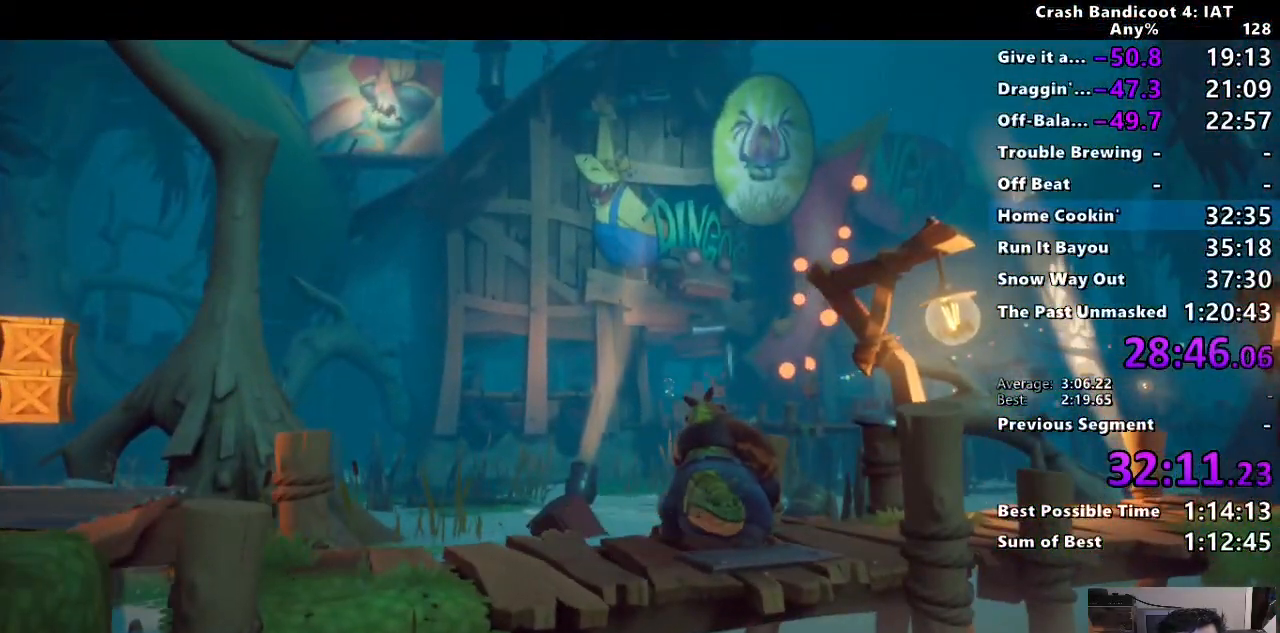
{"buttons": [], "left_stick": "center", "right_stick": "center", "events": []}
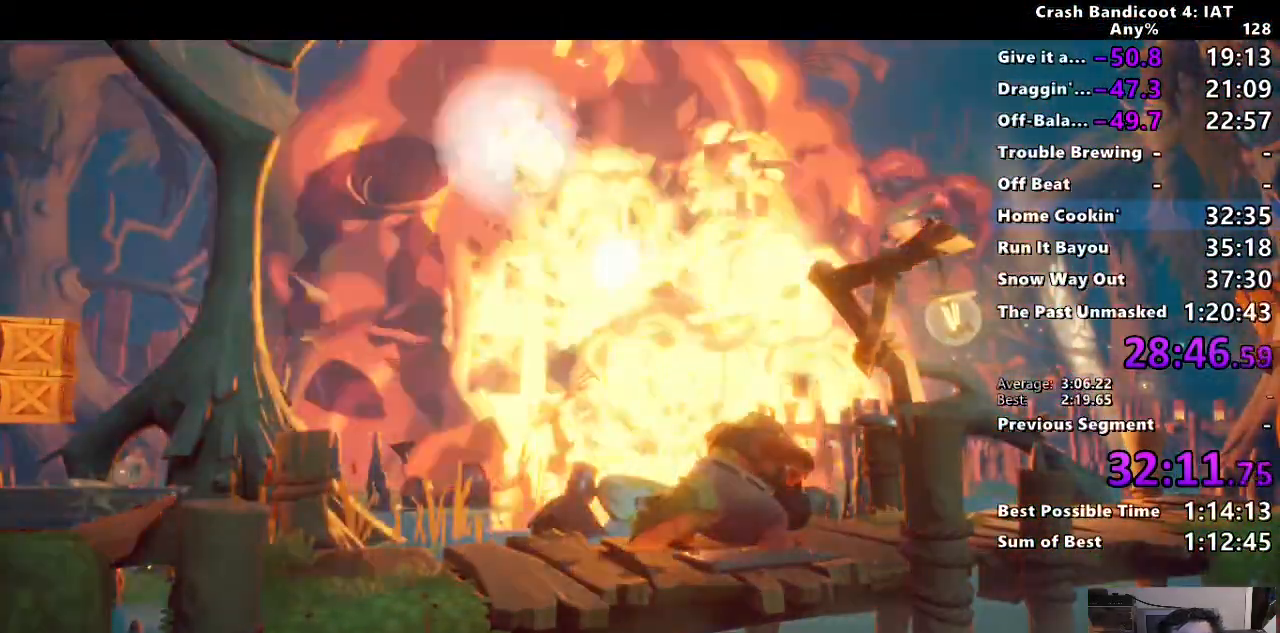
{"buttons": [], "left_stick": "center", "right_stick": "center", "events": []}
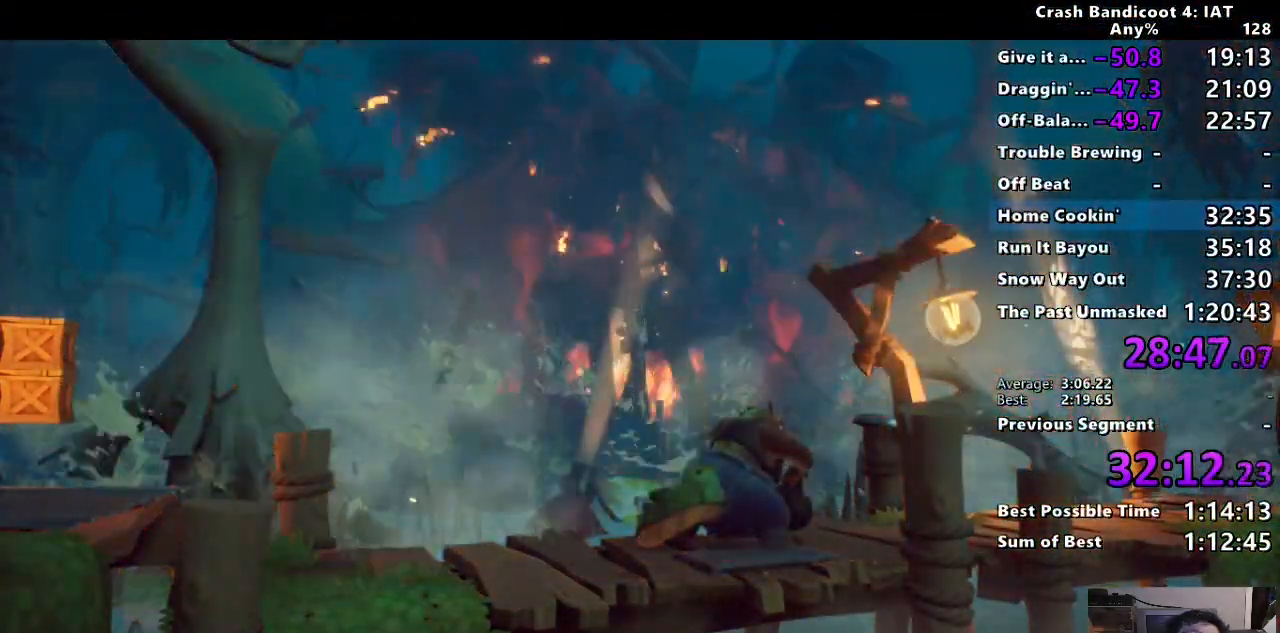
{"buttons": ["TRIANGLE"], "left_stick": "center", "right_stick": "center", "events": [[450, "TRIANGLE", "down"]]}
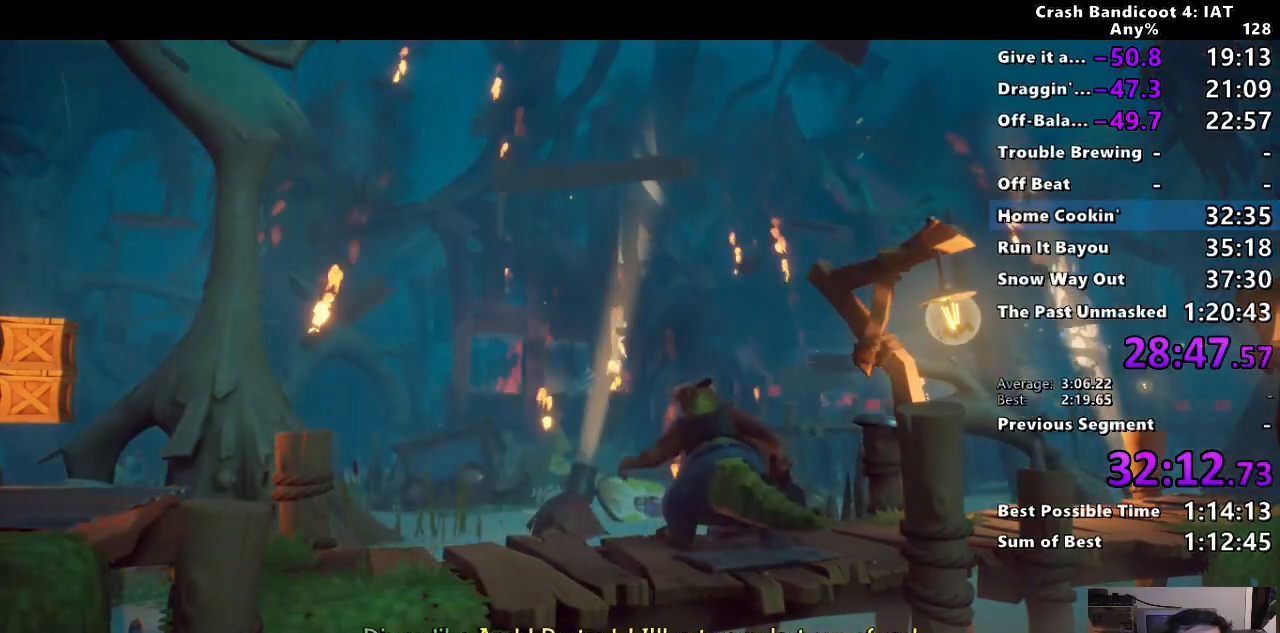
{"buttons": [], "left_stick": "center", "right_stick": "center", "events": [[100, "TRIANGLE", "up"], [167, "TRIANGLE", "down"], [250, "TRIANGLE", "up"], [250, "left_stick", "right"], [350, "TRIANGLE", "down"], [450, "TRIANGLE", "up"], [450, "left_stick", "center"]]}
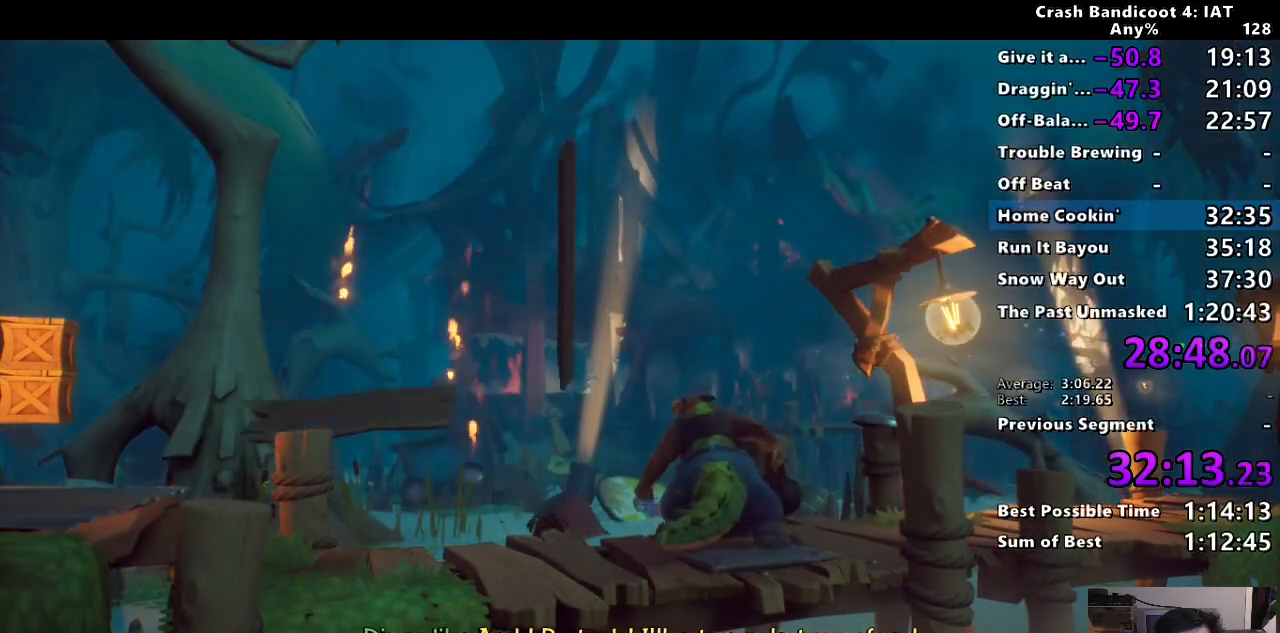
{"buttons": ["TRIANGLE"], "left_stick": "right", "right_stick": "center", "events": [[33, "TRIANGLE", "down"], [117, "left_stick", "right"], [150, "TRIANGLE", "up"], [233, "TRIANGLE", "down"], [317, "TRIANGLE", "up"], [417, "TRIANGLE", "down"]]}
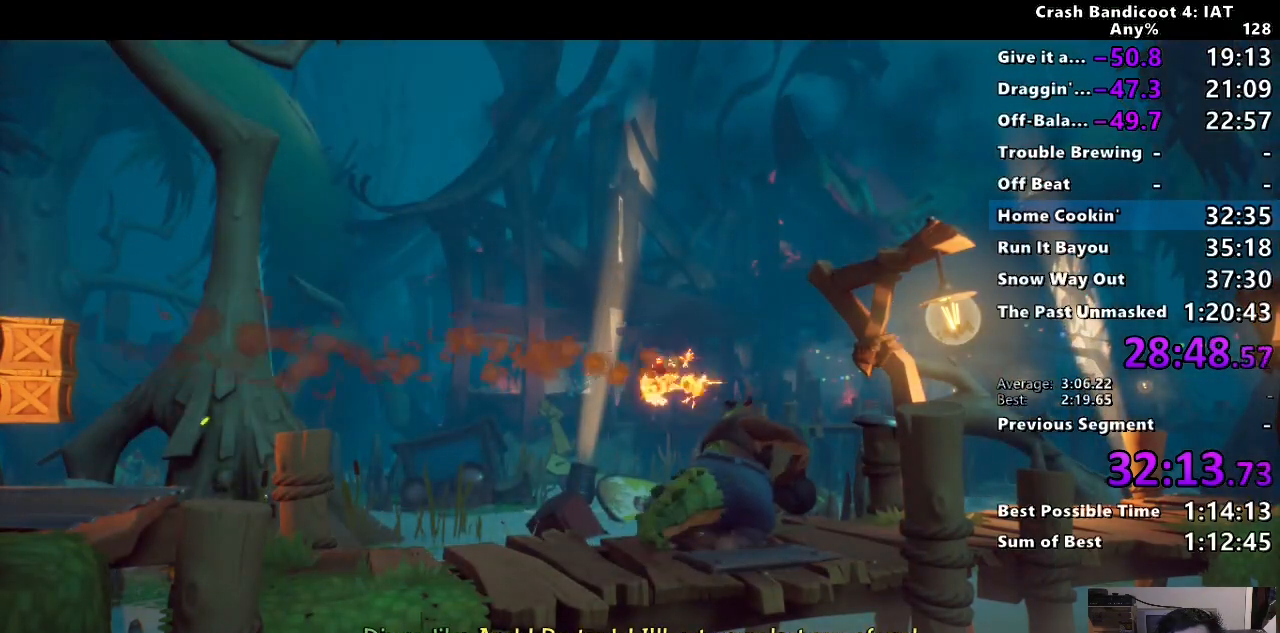
{"buttons": ["TRIANGLE"], "left_stick": "right", "right_stick": "center", "events": [[33, "TRIANGLE", "up"], [83, "TRIANGLE", "down"], [200, "TRIANGLE", "up"], [283, "TRIANGLE", "down"], [383, "TRIANGLE", "up"], [450, "TRIANGLE", "down"]]}
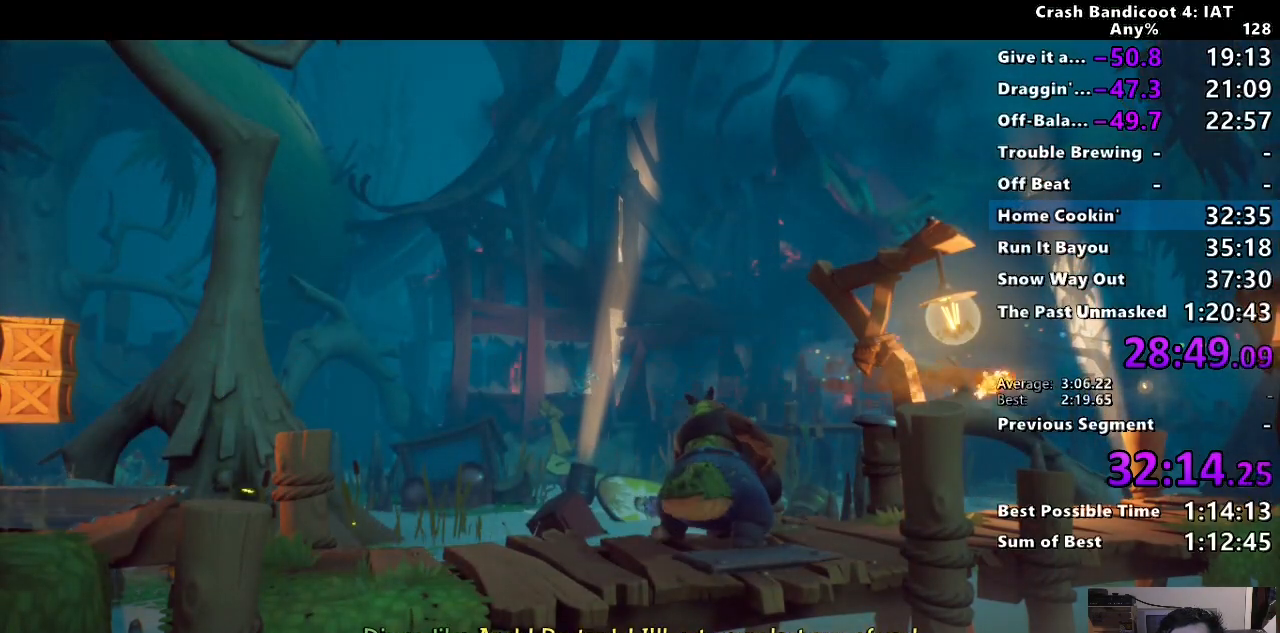
{"buttons": ["TRIANGLE"], "left_stick": "right", "right_stick": "center", "events": [[67, "TRIANGLE", "up"], [150, "TRIANGLE", "down"], [233, "TRIANGLE", "up"], [333, "TRIANGLE", "down"], [433, "TRIANGLE", "up"], [500, "TRIANGLE", "down"]]}
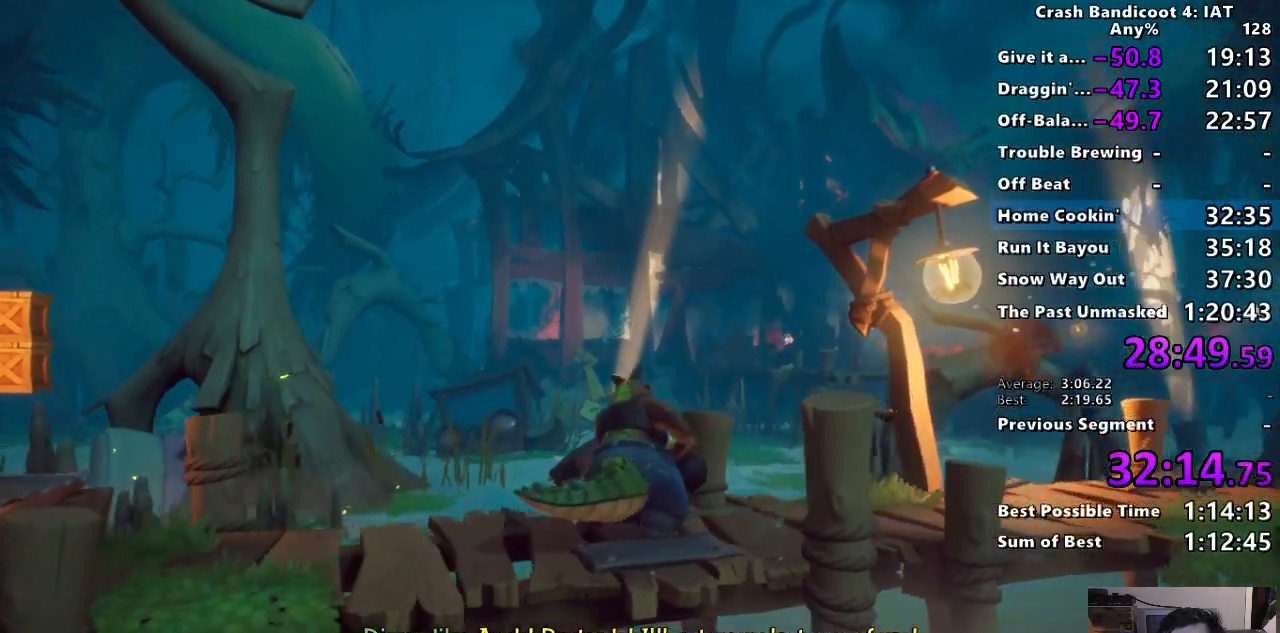
{"buttons": [], "left_stick": "right", "right_stick": "center", "events": [[83, "TRIANGLE", "up"], [183, "TRIANGLE", "down"], [250, "TRIANGLE", "up"]]}
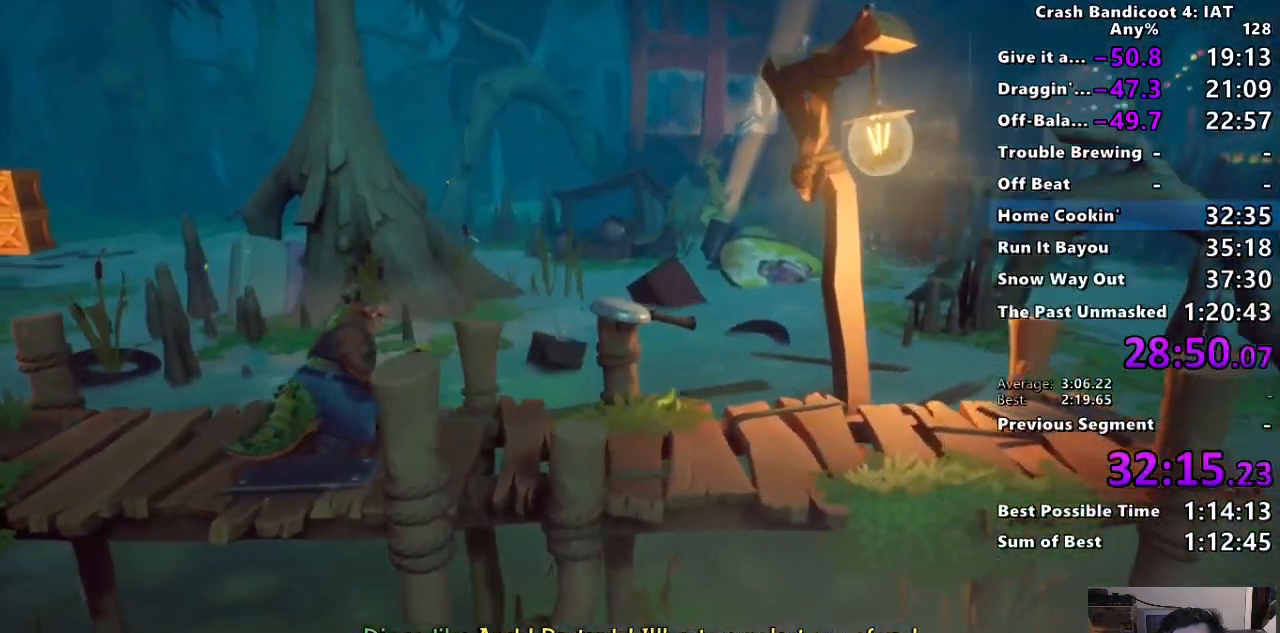
{"buttons": [], "left_stick": "right", "right_stick": "center", "events": []}
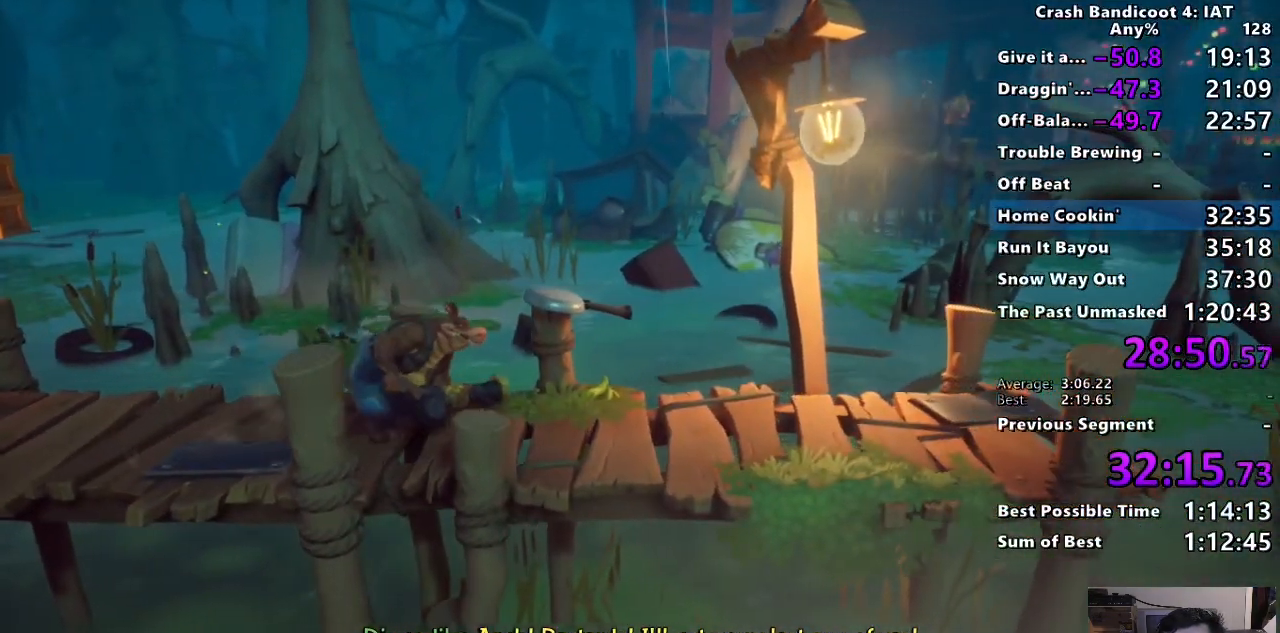
{"buttons": [], "left_stick": "right", "right_stick": "center", "events": []}
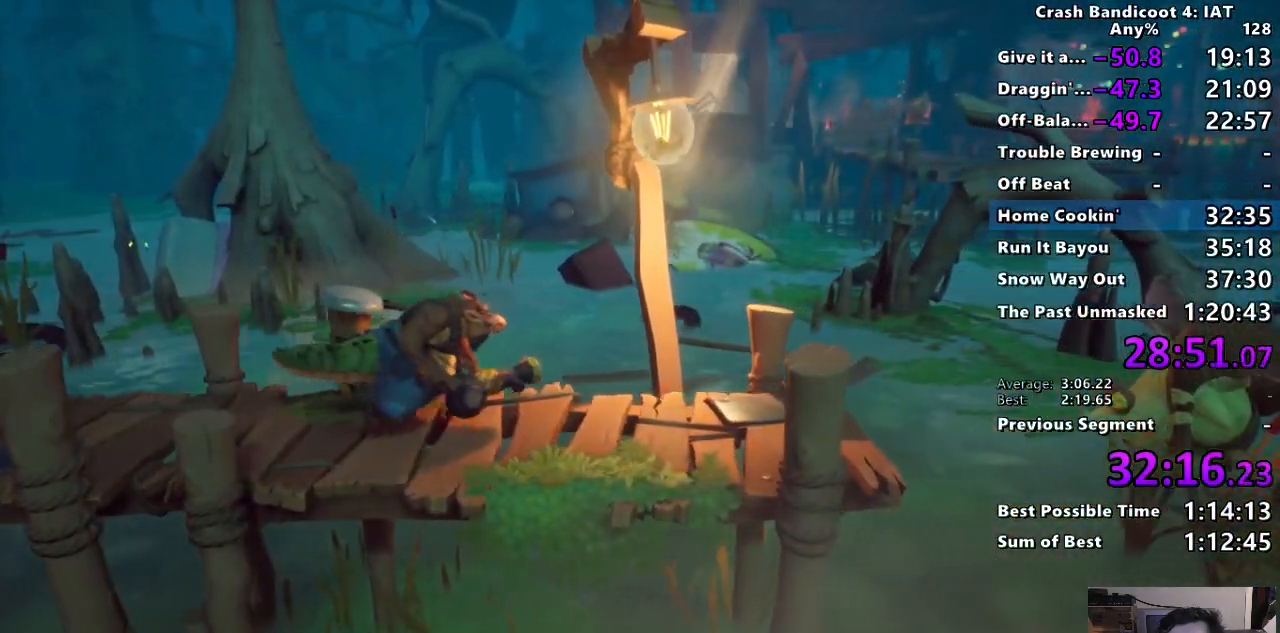
{"buttons": [], "left_stick": "right", "right_stick": "center", "events": []}
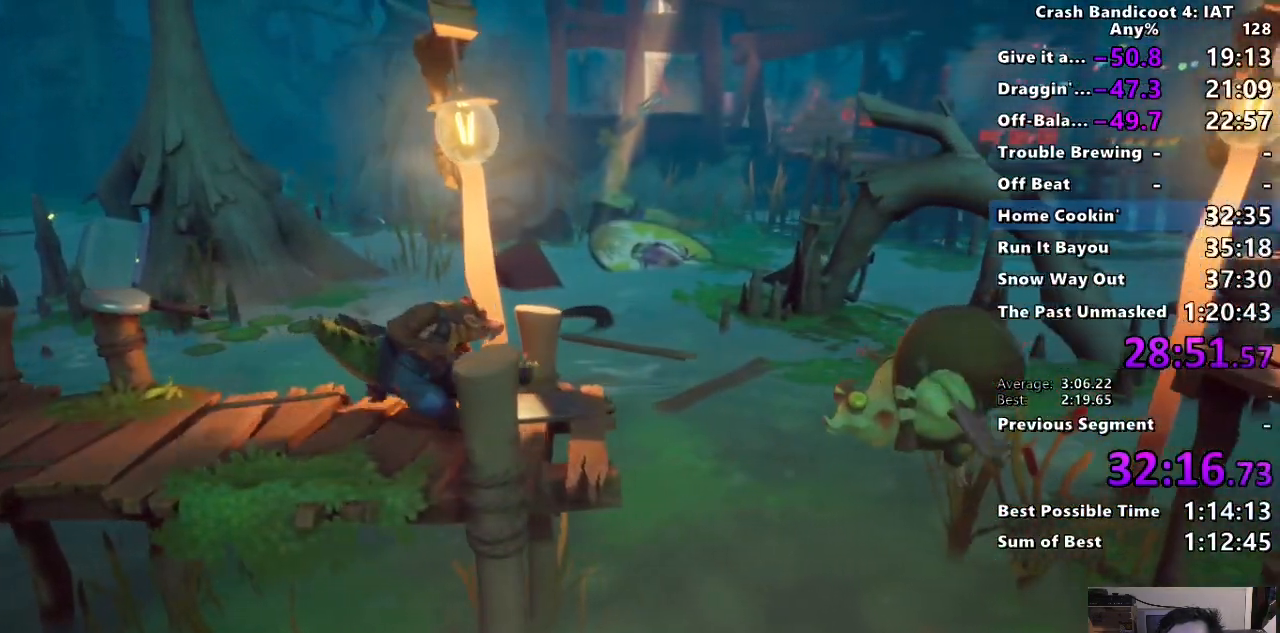
{"buttons": [], "left_stick": "right", "right_stick": "center", "events": [[267, "CROSS", "down"], [433, "CROSS", "up"]]}
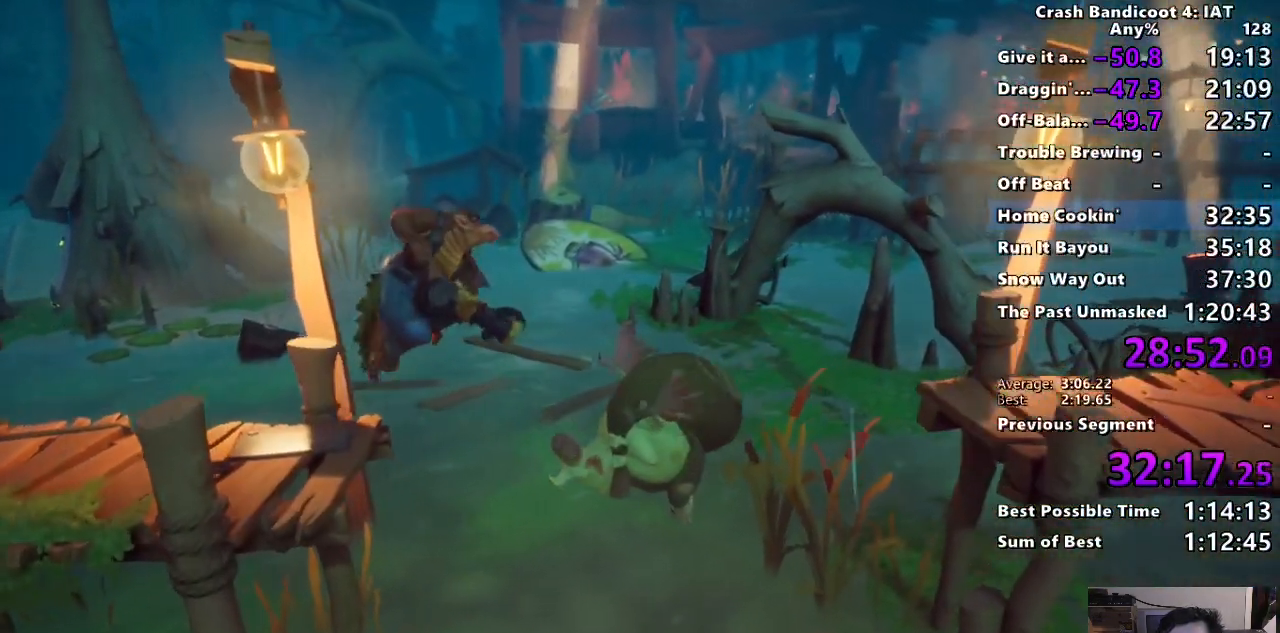
{"buttons": [], "left_stick": "right", "right_stick": "center", "events": [[17, "TRIANGLE", "down"], [100, "TRIANGLE", "up"], [217, "TRIANGLE", "down"], [267, "TRIANGLE", "up"], [350, "TRIANGLE", "down"], [433, "TRIANGLE", "up"]]}
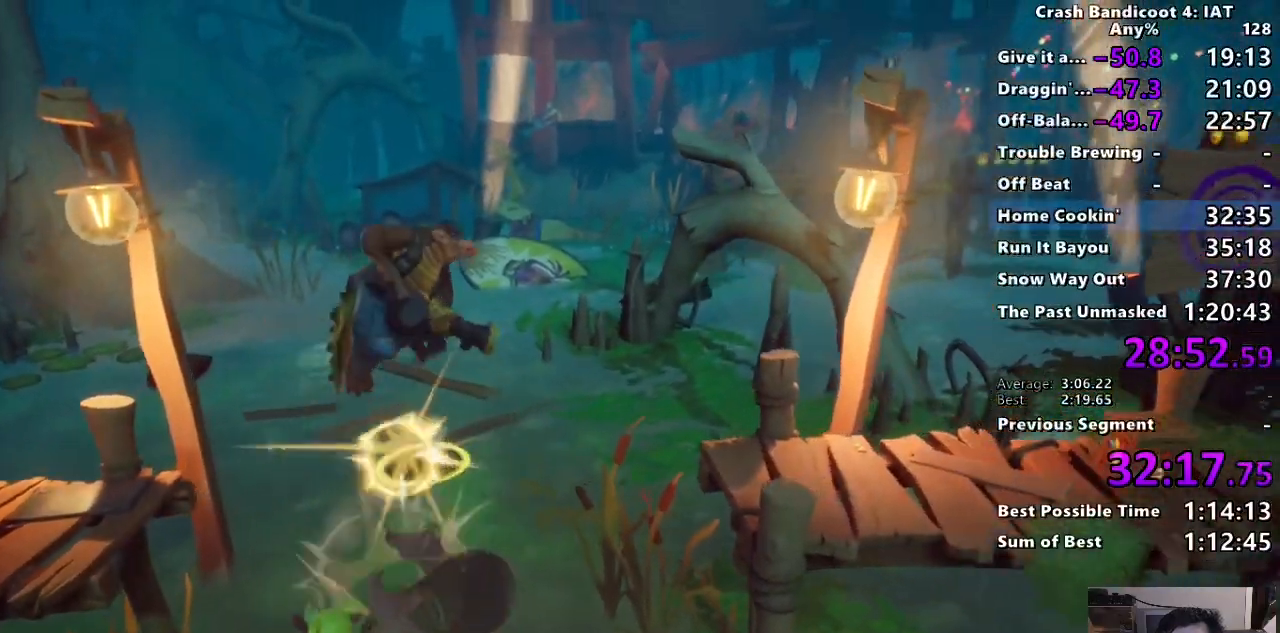
{"buttons": [], "left_stick": "right", "right_stick": "center", "events": []}
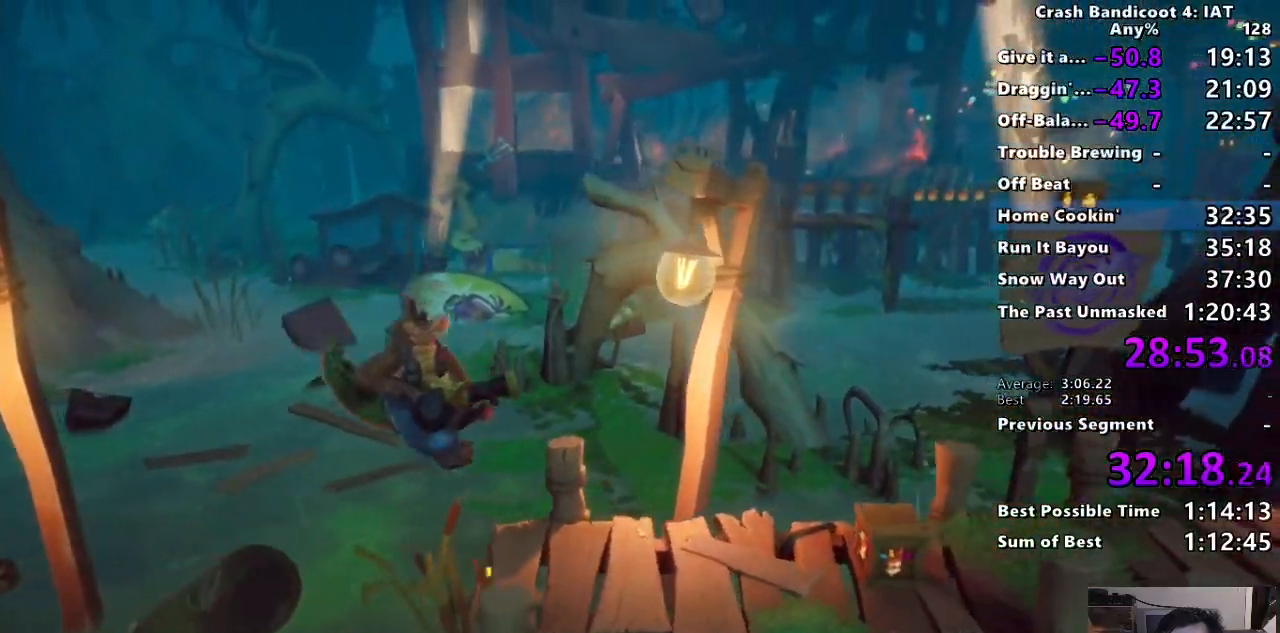
{"buttons": [], "left_stick": "right", "right_stick": "center", "events": []}
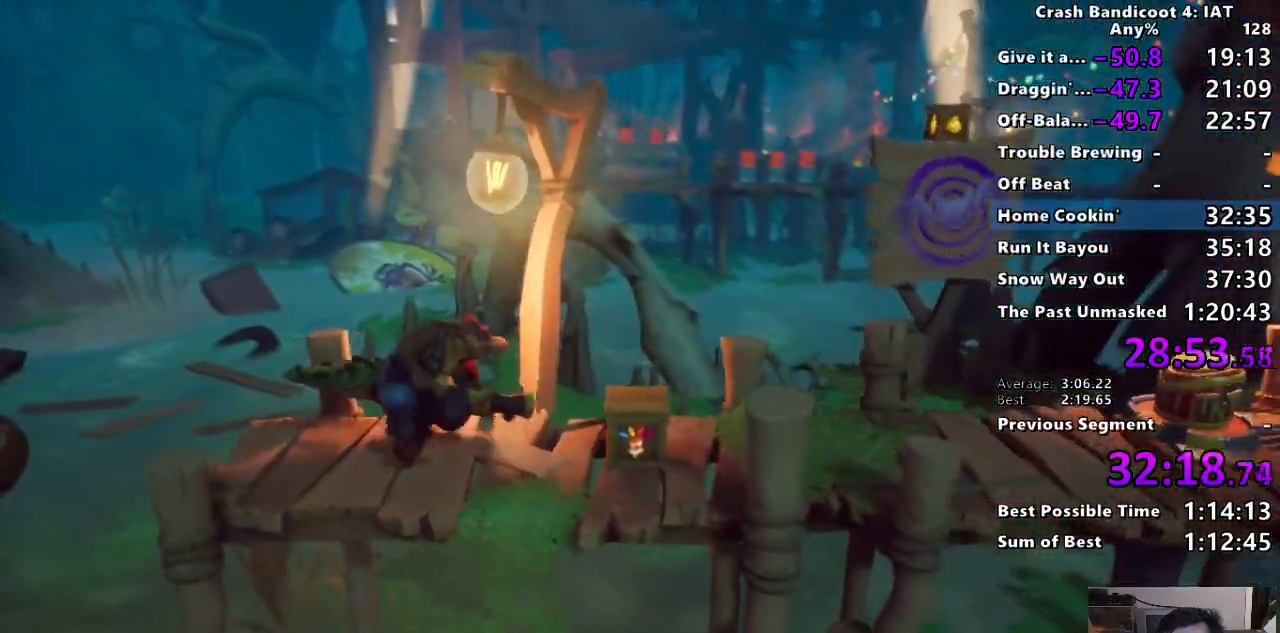
{"buttons": ["TRIANGLE"], "left_stick": "right", "right_stick": "center", "events": [[17, "SQUARE", "down"], [133, "SQUARE", "up"], [200, "TRIANGLE", "down"], [317, "TRIANGLE", "up"], [383, "TRIANGLE", "down"]]}
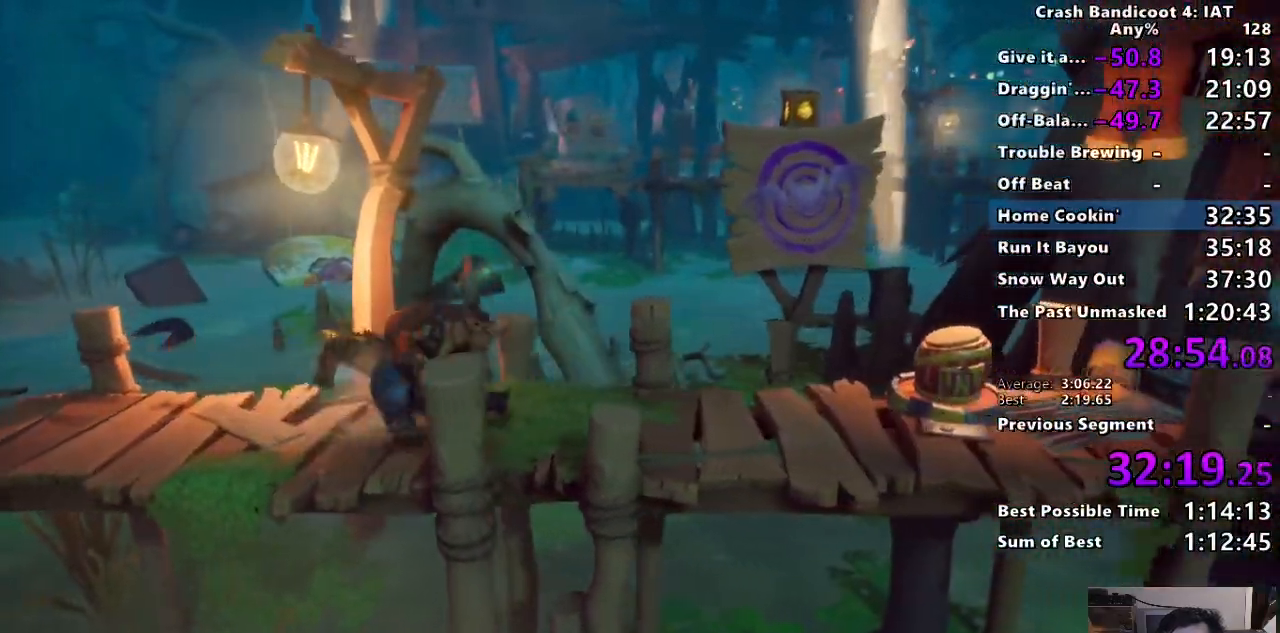
{"buttons": [], "left_stick": "right", "right_stick": "center", "events": [[133, "TRIANGLE", "up"]]}
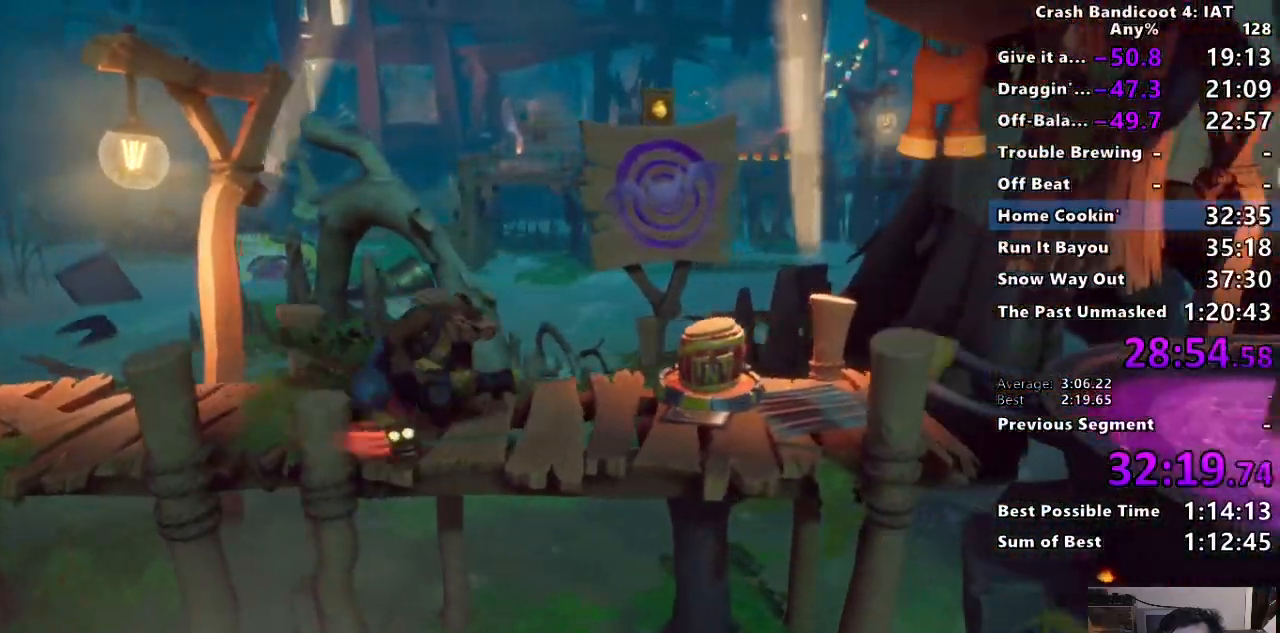
{"buttons": [], "left_stick": "right", "right_stick": "center", "events": []}
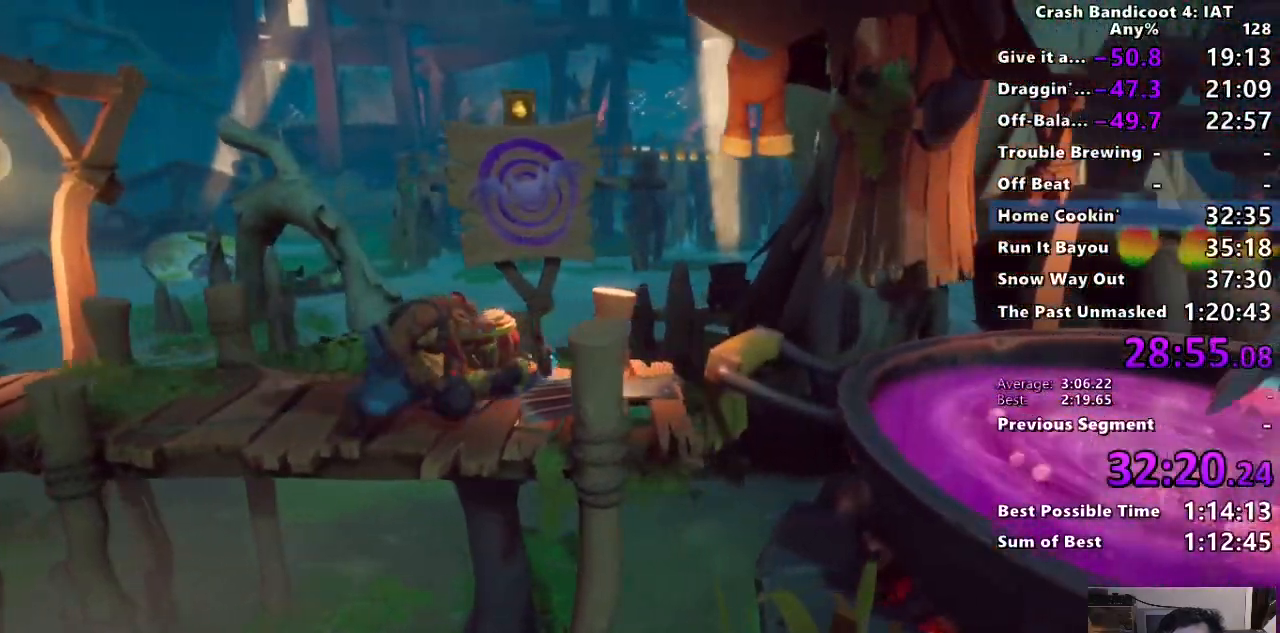
{"buttons": [], "left_stick": "right", "right_stick": "center", "events": []}
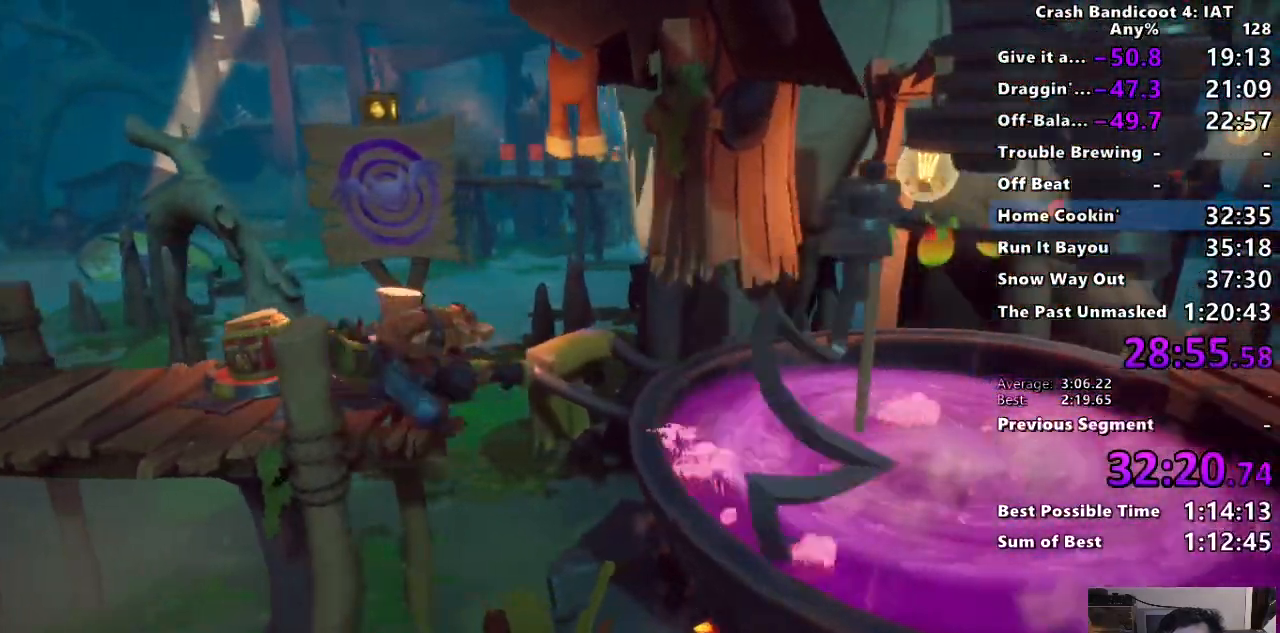
{"buttons": [], "left_stick": "right", "right_stick": "center", "events": [[67, "CROSS", "down"], [233, "CROSS", "up"], [350, "SQUARE", "down"], [483, "SQUARE", "up"]]}
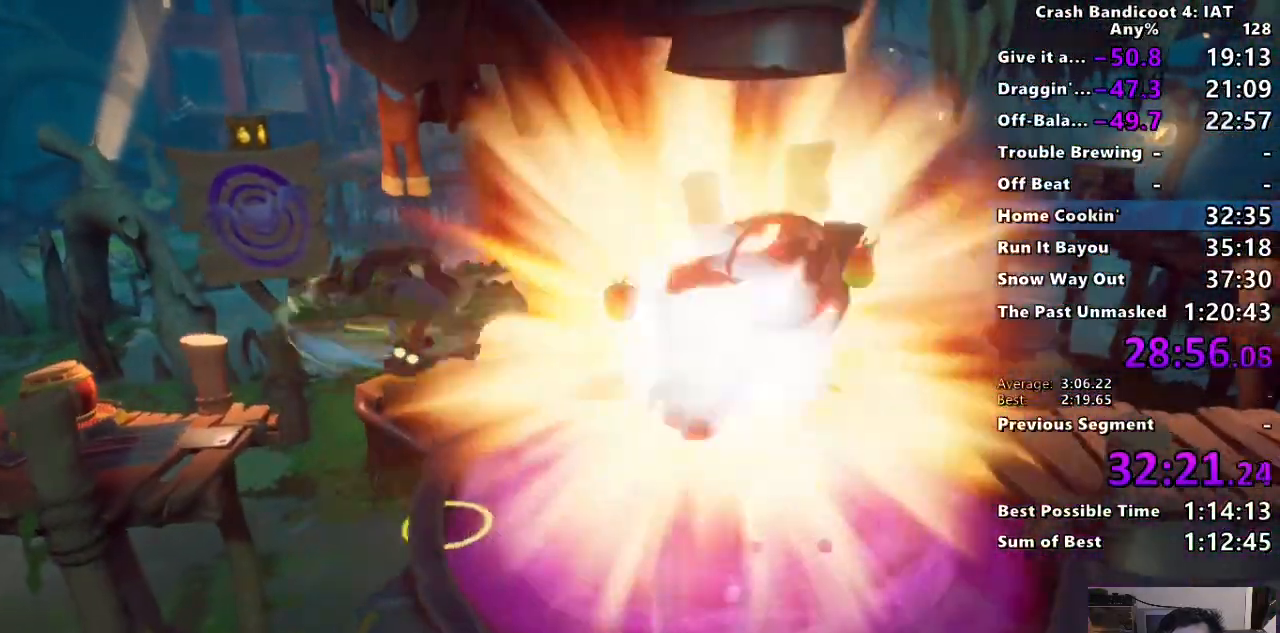
{"buttons": ["CROSS"], "left_stick": "right", "right_stick": "center", "events": [[117, "CROSS", "down"]]}
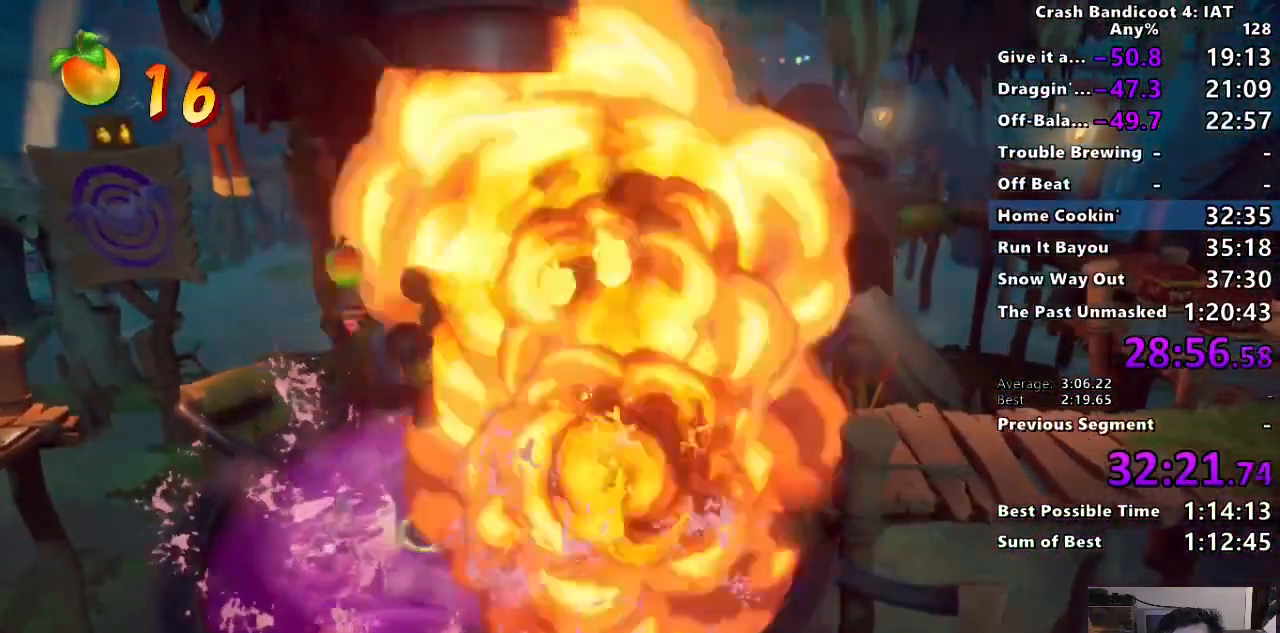
{"buttons": ["TRIANGLE"], "left_stick": "right", "right_stick": "center", "events": [[367, "CROSS", "up"], [450, "TRIANGLE", "down"]]}
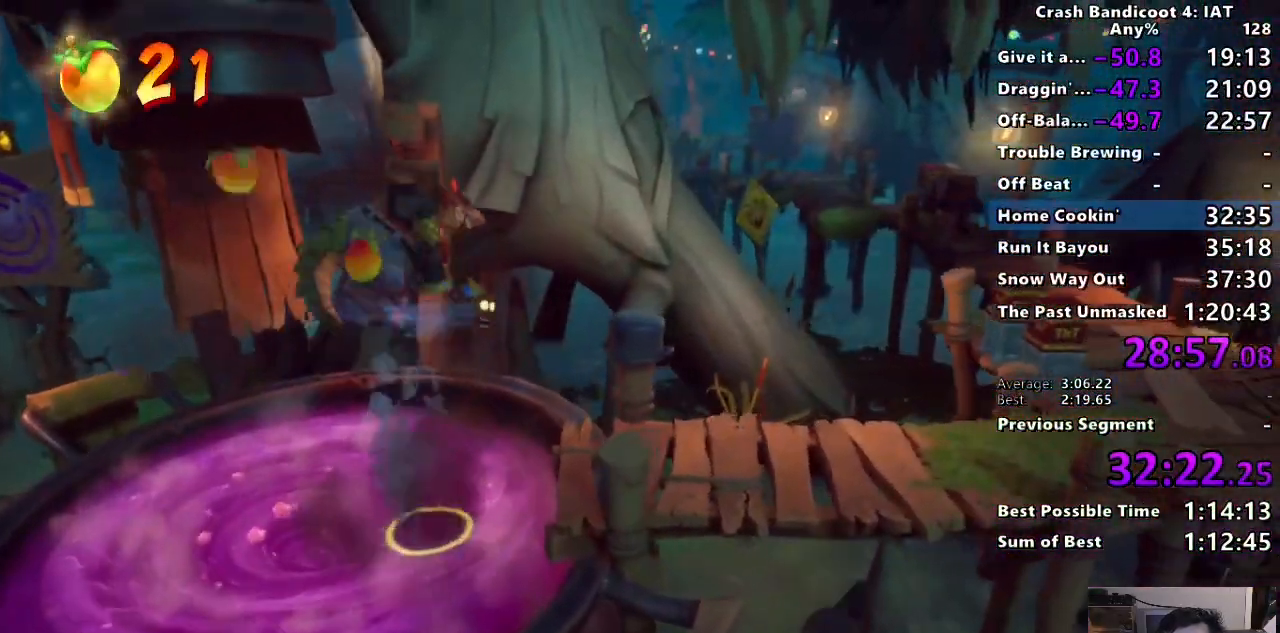
{"buttons": [], "left_stick": "up-right", "right_stick": "center", "events": [[50, "TRIANGLE", "up"], [83, "left_stick", "up-right"]]}
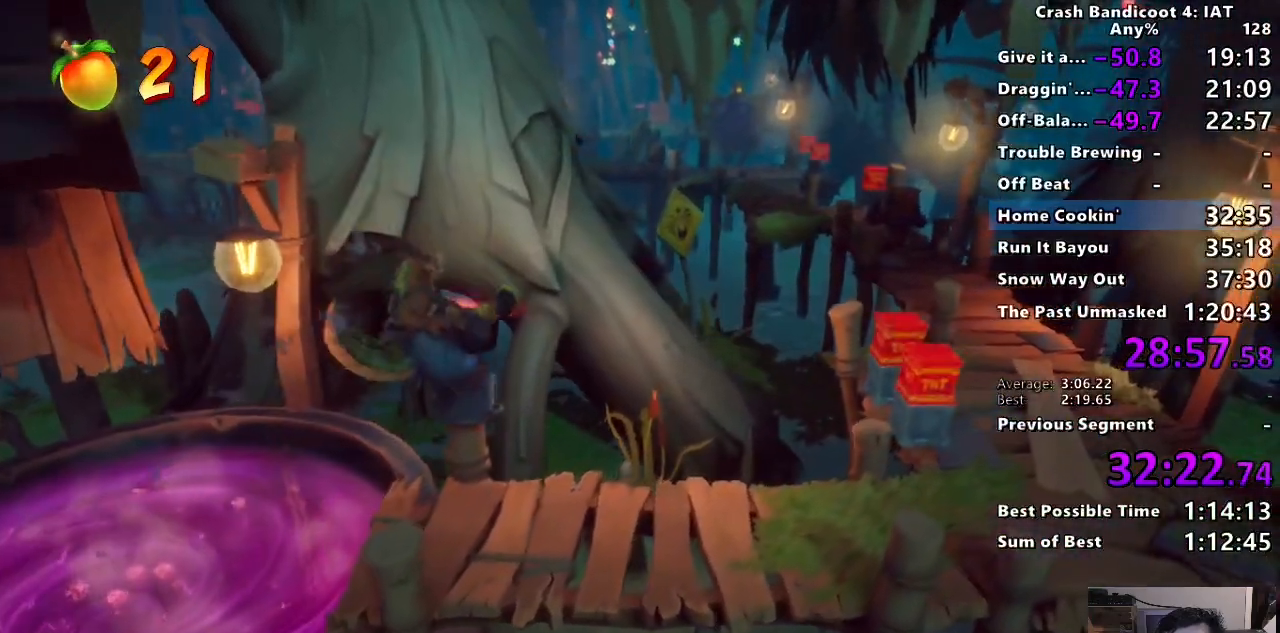
{"buttons": ["CROSS"], "left_stick": "up-right", "right_stick": "center", "events": [[383, "CROSS", "down"]]}